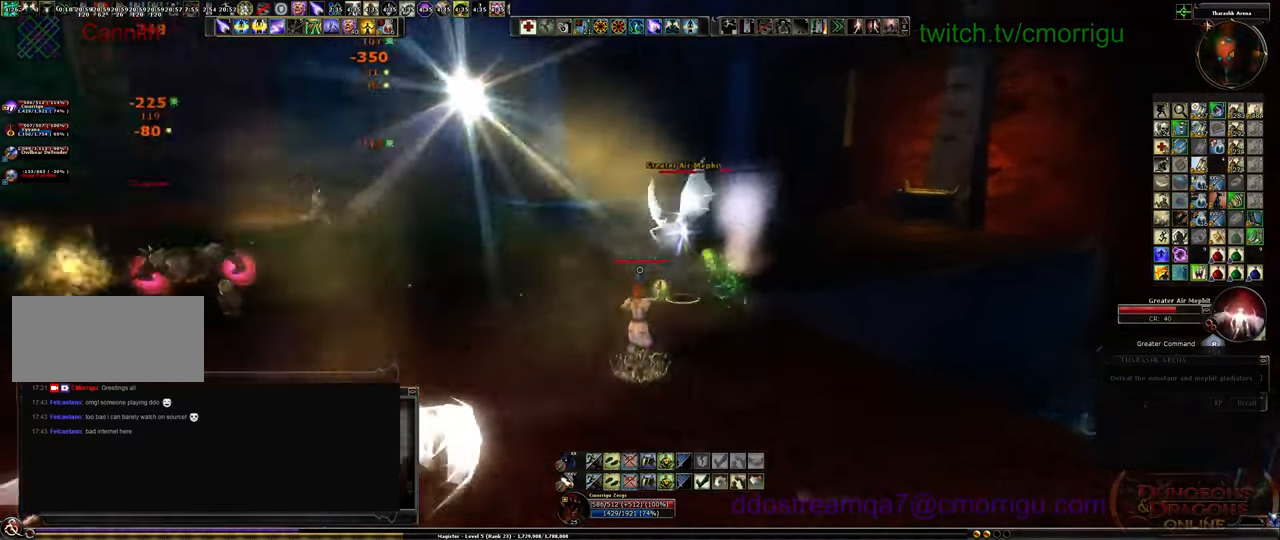
Gameplay with keyboard; each line is a JSON object with the keys held at the frame after it. "events" lists presses ("down") and releases ("up") of ".", "/", "0", "1", "2", "3", "4", "5", "6", "7", "8", "9", "a", "b", "backslash", "backspace", "c", "caps_lock", "comma", "ctrl_l", "ctrl_r", "d", "e", "equals", "escape", "f", "f1", "f10", "f11", "f12", "f2", "f3", "f4", "f5", "f6", "f7", "f8", "f9", "g", "h", "i", "j", "k", "l", "lbracket", "m", "minus", "n", "o", "p", "q", "quote", "r", "rbracket", "return", "s", "semicolon", "shift_l", "shift_r", "space", "t", "tab", "tilde", "u", "v", "w", "x", "y" and "z" between this image and that frame as [ms after this image, input, new state], when the widget could be followed in between. No other keys are recorded. Mouse input is not recorded.
{"keys": ["d", "s"], "events": [[167, "d", "down"]]}
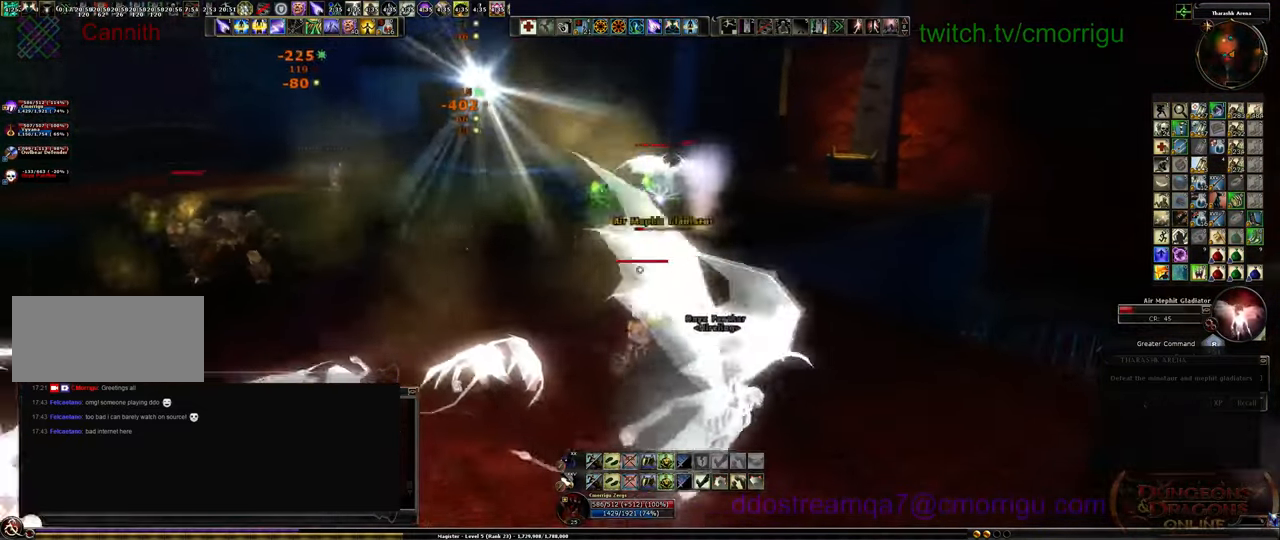
{"keys": ["a", "s"]}
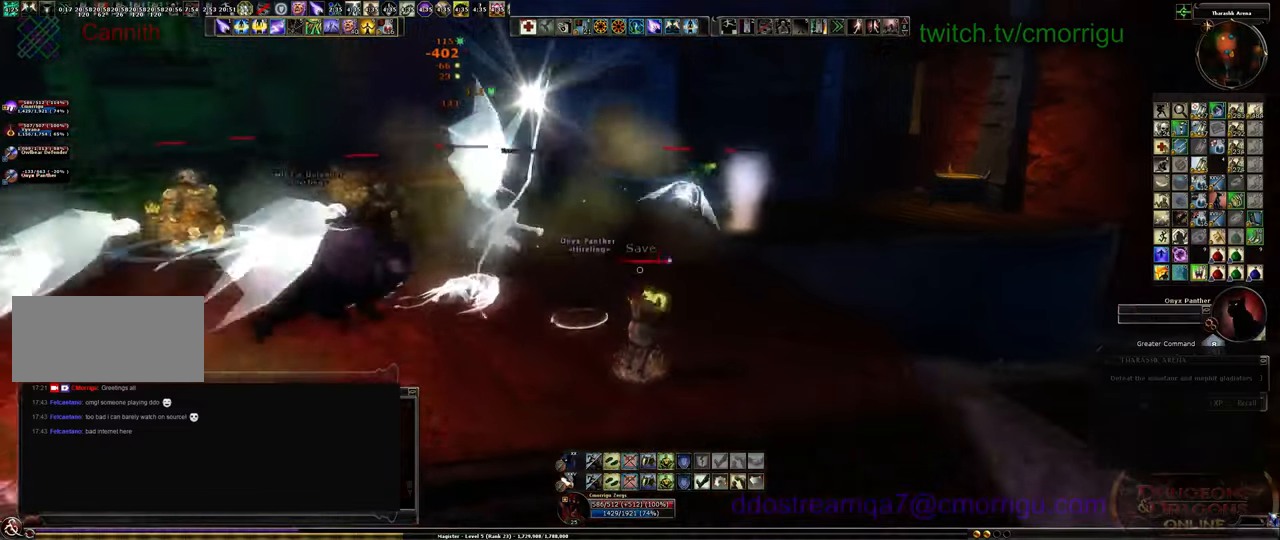
{"keys": ["a"], "events": [[200, "space", "down"], [367, "s", "up"], [367, "space", "up"]]}
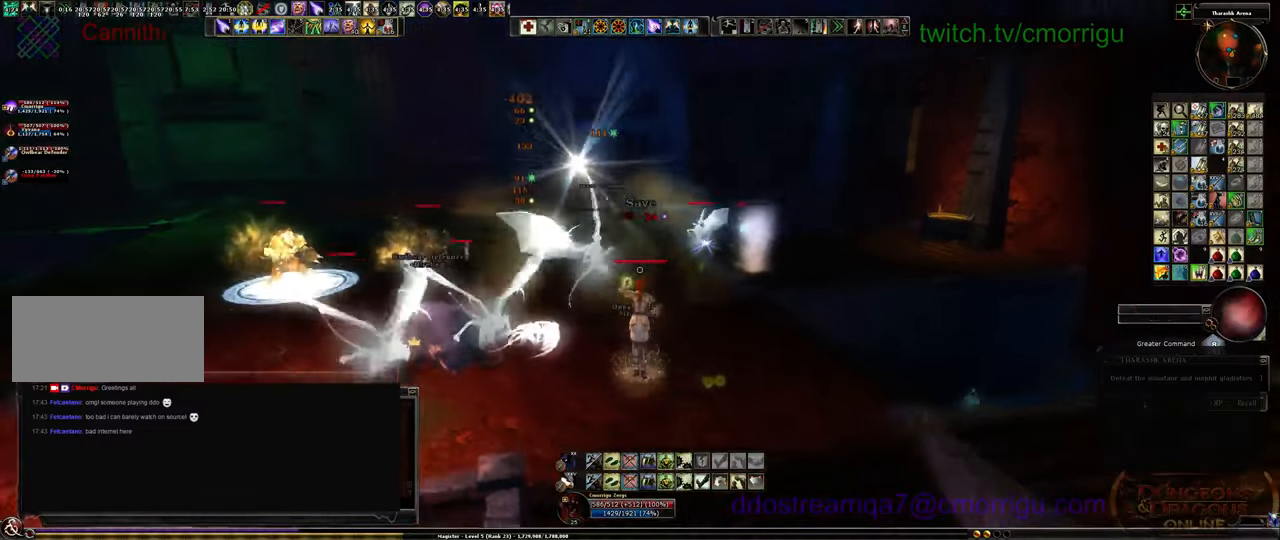
{"keys": ["a"], "events": []}